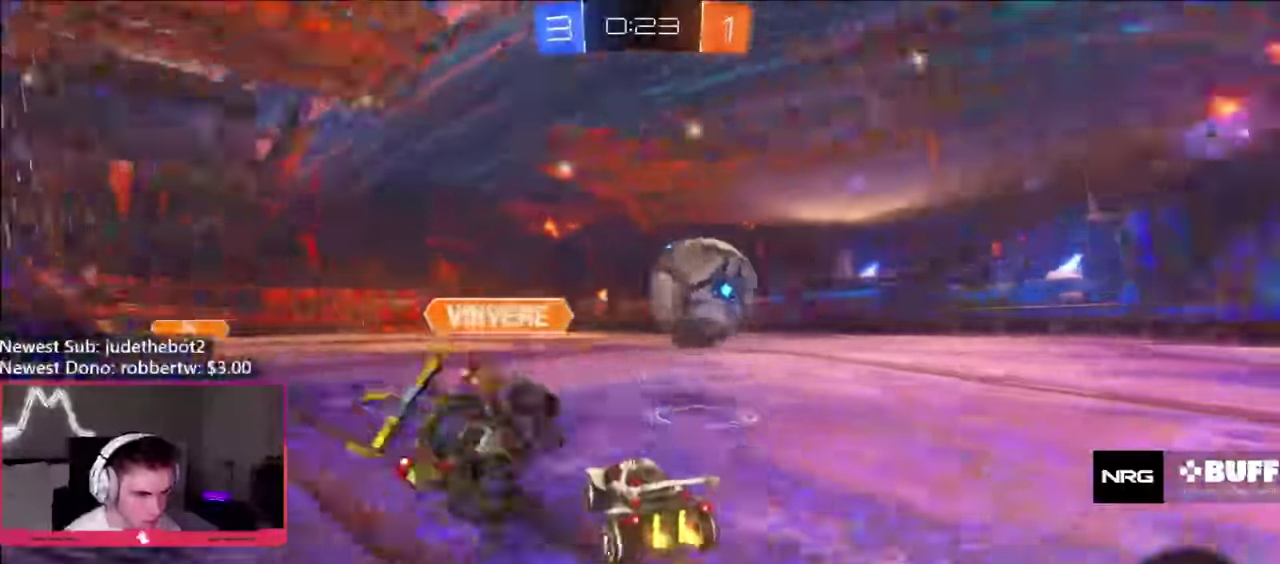
Gameplay with a controller (Xbox layout); each line is a JSON object with the inputs held at the frame after it. "events" lists button and stick changes between this image and that frame as [ms after this image, input, new state], when the widget could be followed in between. Not read: L3 R3.
{"buttons": ["L1"], "left_stick": "down-right", "right_stick": "center", "events": [[100, "left_stick", "down-right"], [216, "A", "down"], [233, "R2", "up"], [283, "A", "up"], [283, "L1", "down"], [283, "left_stick", "up-right"], [300, "R2", "down"], [333, "A", "down"], [350, "Y", "down"], [383, "left_stick", "down"], [400, "A", "up"], [450, "B", "up"], [450, "R2", "up"], [450, "Y", "up"], [483, "left_stick", "down-right"]]}
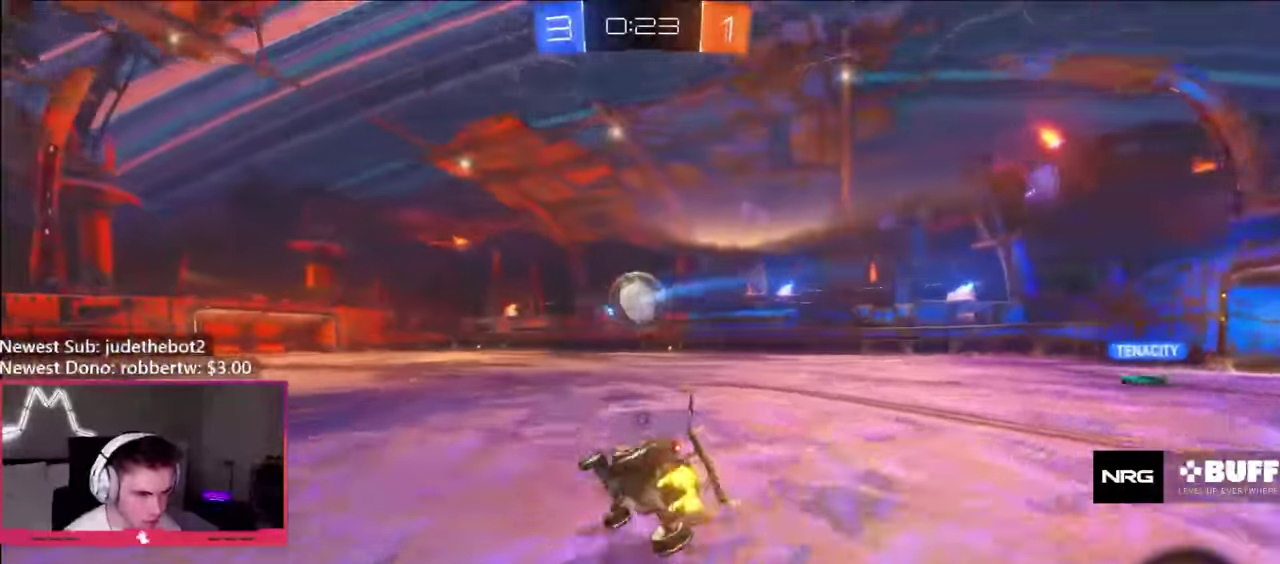
{"buttons": ["L1"], "left_stick": "right", "right_stick": "center", "events": [[133, "left_stick", "up-right"], [166, "Y", "down"], [183, "left_stick", "down-right"], [283, "Y", "up"], [300, "left_stick", "right"]]}
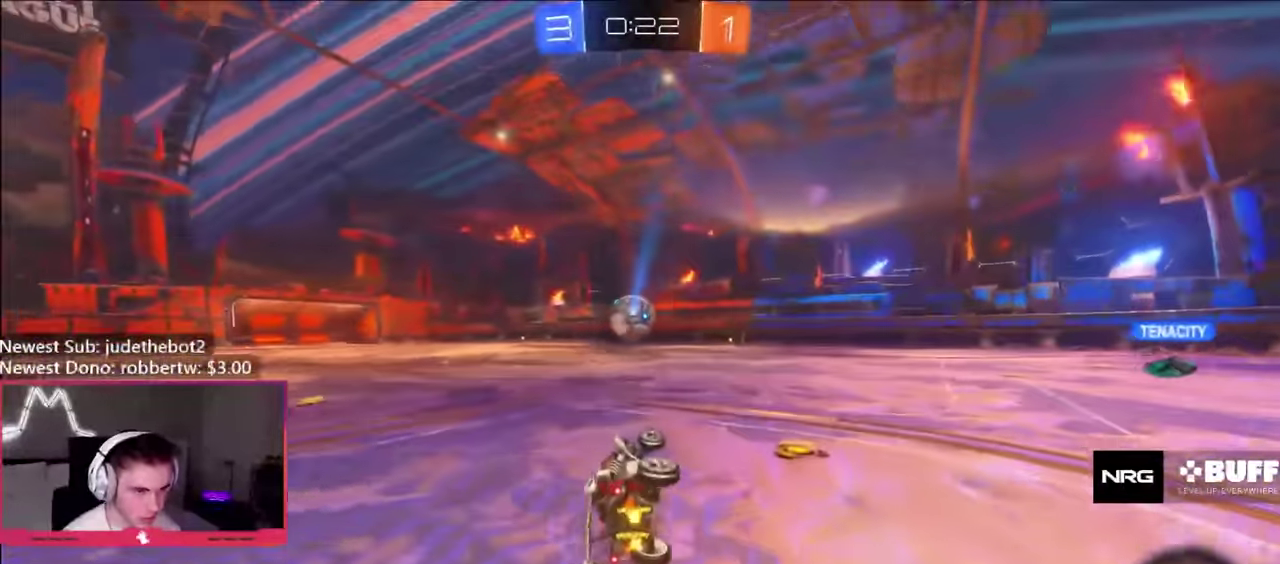
{"buttons": ["A", "R2"], "left_stick": "up-left", "right_stick": "center", "events": [[50, "R2", "down"], [66, "L1", "up"], [83, "left_stick", "center"], [466, "left_stick", "up-left"], [483, "A", "down"]]}
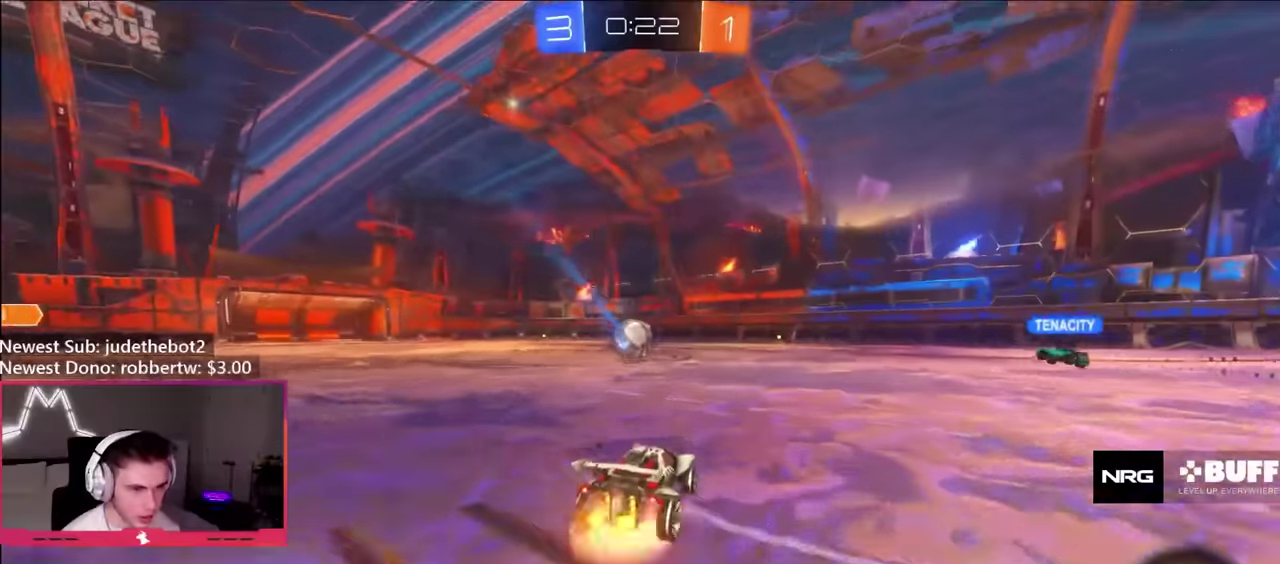
{"buttons": ["L1"], "left_stick": "right", "right_stick": "center", "events": [[50, "A", "up"], [50, "left_stick", "up-right"], [100, "L1", "down"], [116, "A", "down"], [233, "A", "up"], [250, "R2", "up"], [266, "left_stick", "right"]]}
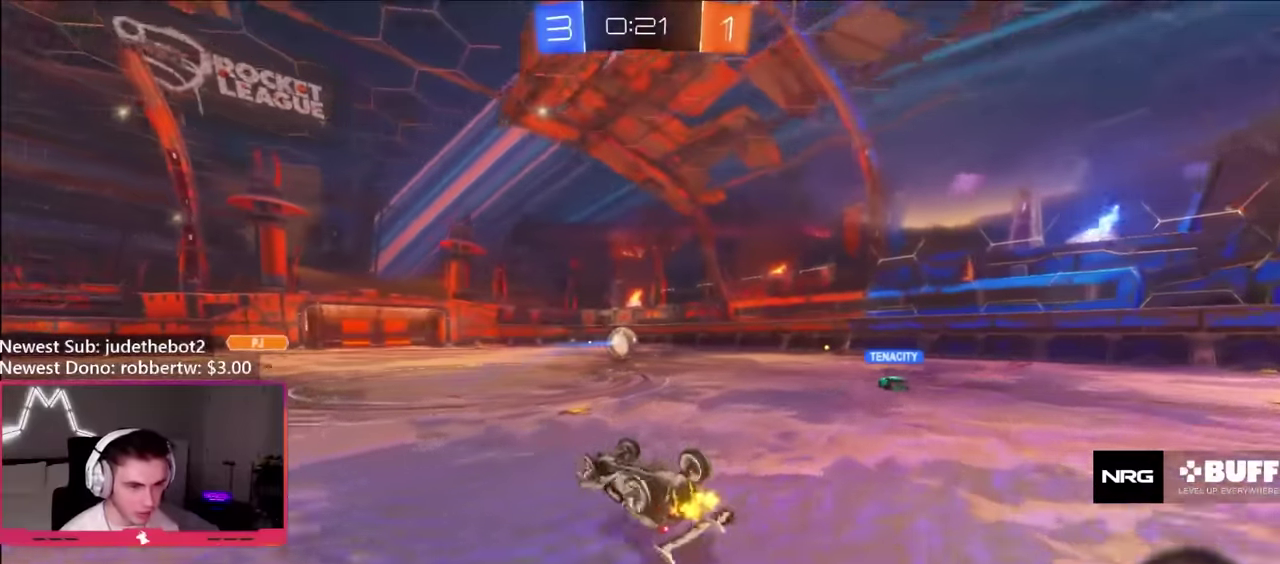
{"buttons": ["R2"], "left_stick": "center", "right_stick": "center", "events": [[166, "L1", "up"], [216, "R2", "down"], [266, "left_stick", "center"]]}
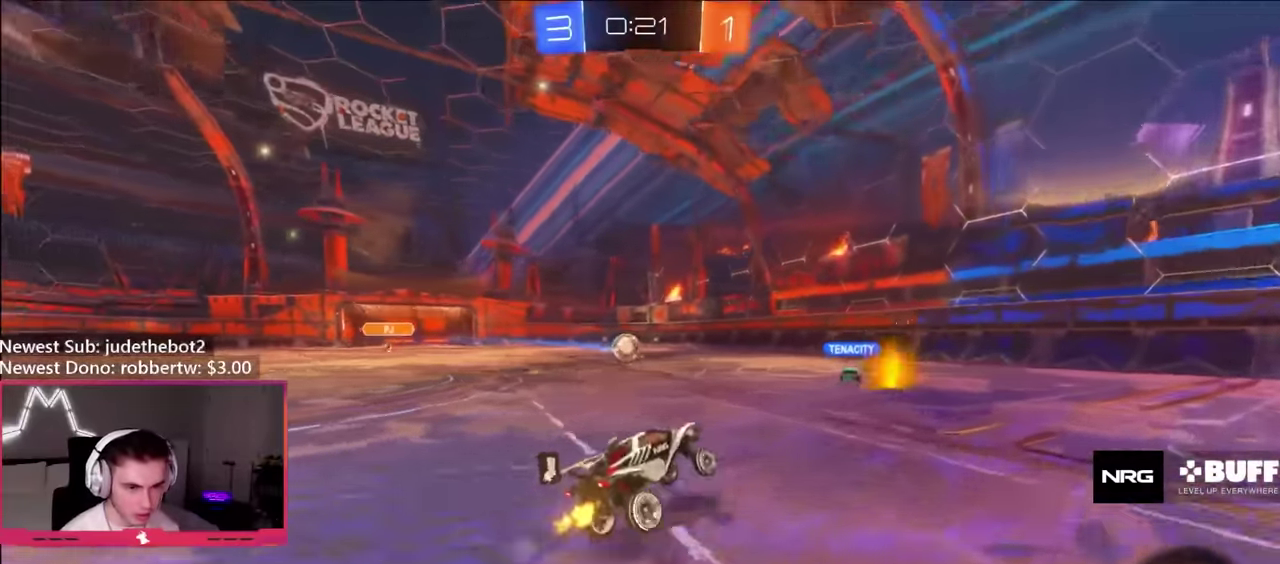
{"buttons": ["B", "R2"], "left_stick": "left", "right_stick": "center", "events": [[266, "left_stick", "right"], [400, "B", "down"], [433, "left_stick", "left"]]}
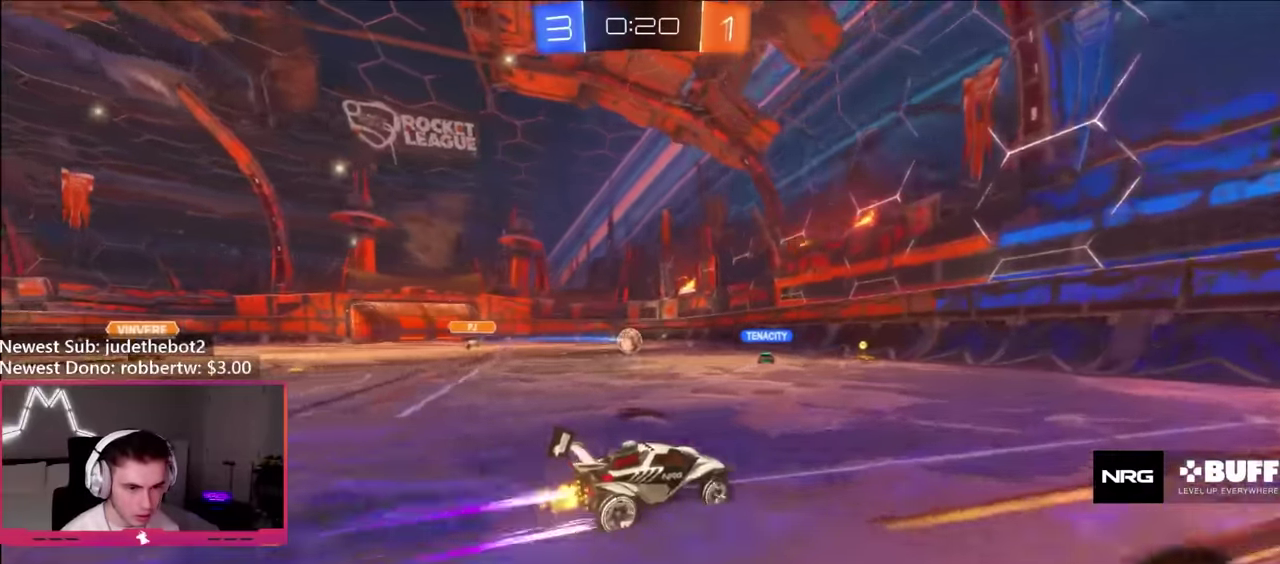
{"buttons": ["R2"], "left_stick": "center", "right_stick": "center", "events": [[166, "left_stick", "center"], [216, "B", "up"], [333, "left_stick", "left"], [450, "Y", "down"], [450, "left_stick", "center"], [500, "Y", "up"]]}
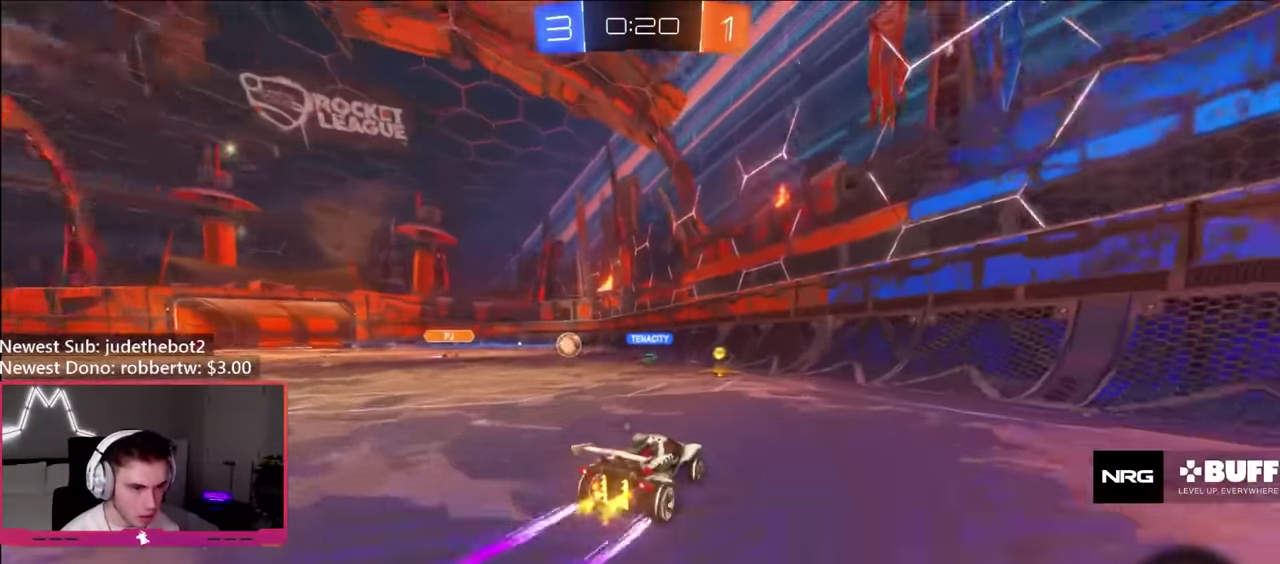
{"buttons": ["L2"], "left_stick": "left", "right_stick": "center", "events": [[66, "Y", "down"], [100, "left_stick", "left"], [200, "Y", "up"], [450, "R2", "up"], [466, "L2", "down"]]}
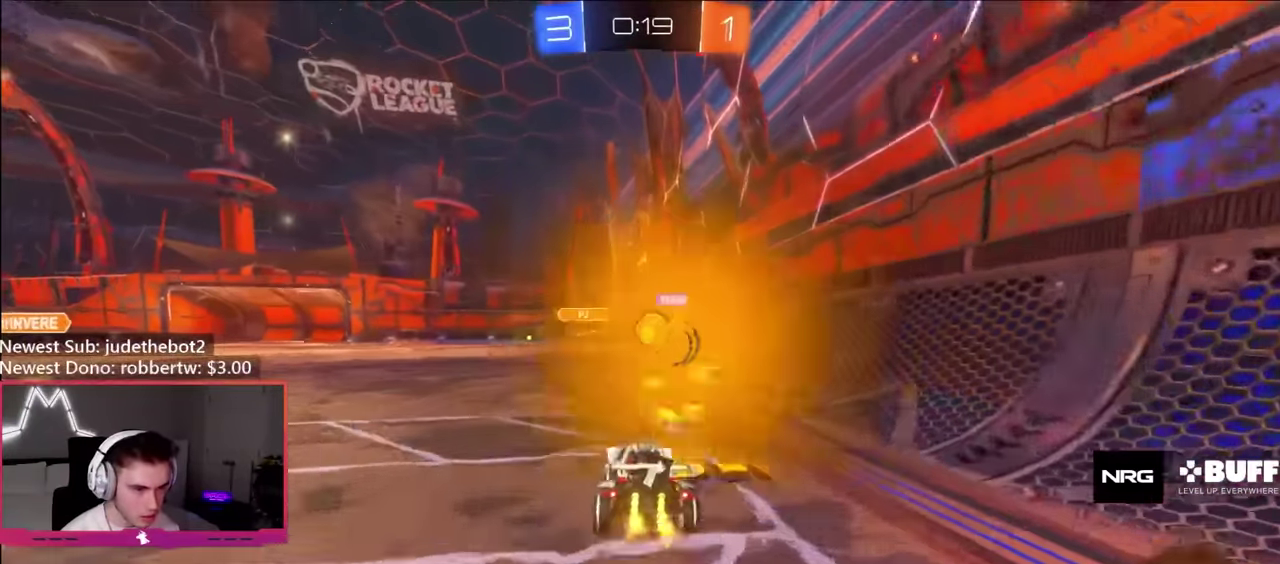
{"buttons": ["R2"], "left_stick": "right", "right_stick": "center", "events": [[16, "R2", "down"], [66, "L2", "up"], [483, "left_stick", "right"]]}
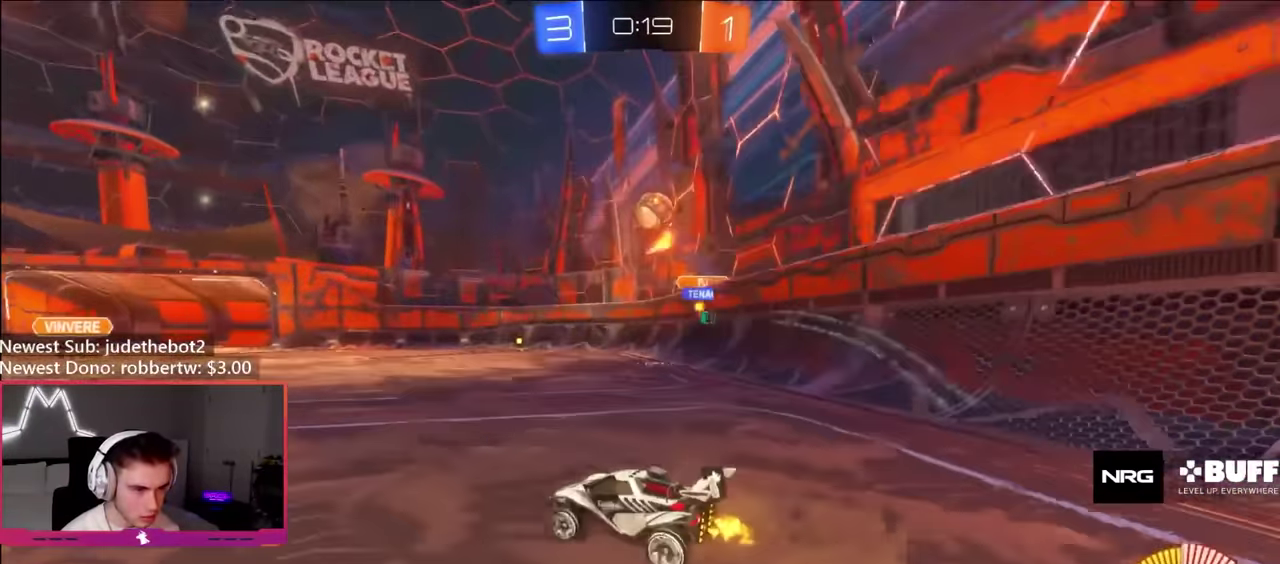
{"buttons": ["A"], "left_stick": "down", "right_stick": "center", "events": [[383, "A", "down"], [383, "left_stick", "down"], [400, "R2", "up"]]}
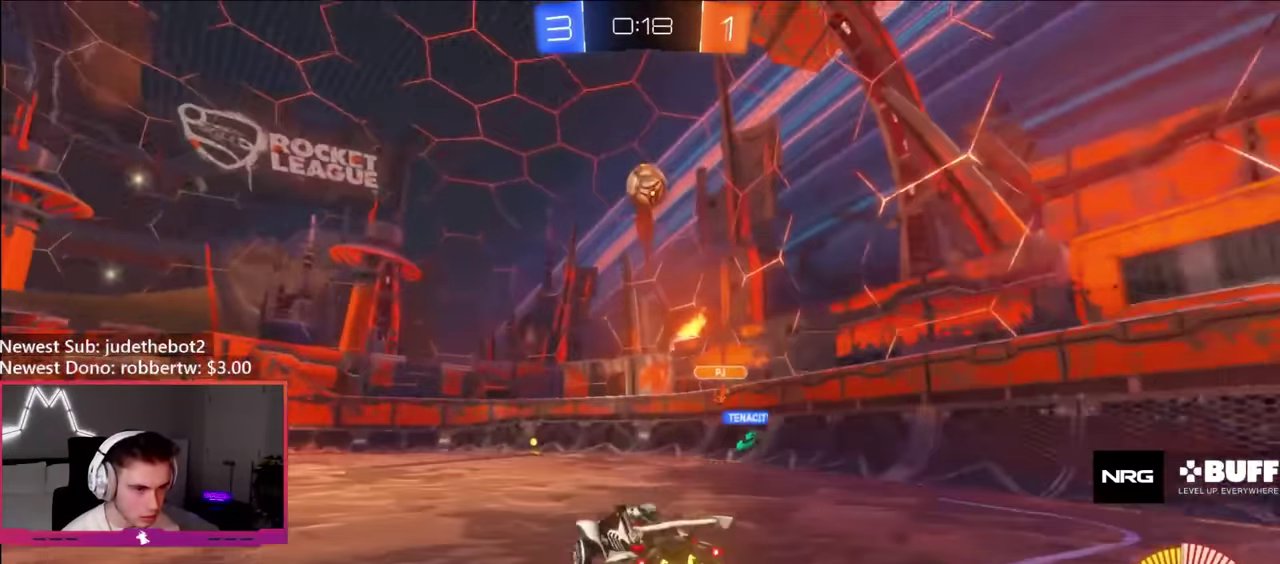
{"buttons": ["B", "R1"], "left_stick": "up-left", "right_stick": "center", "events": [[66, "left_stick", "center"], [116, "left_stick", "down"], [183, "B", "down"], [200, "A", "up"], [216, "left_stick", "down-left"], [333, "R1", "down"], [350, "left_stick", "left"], [416, "left_stick", "up-left"]]}
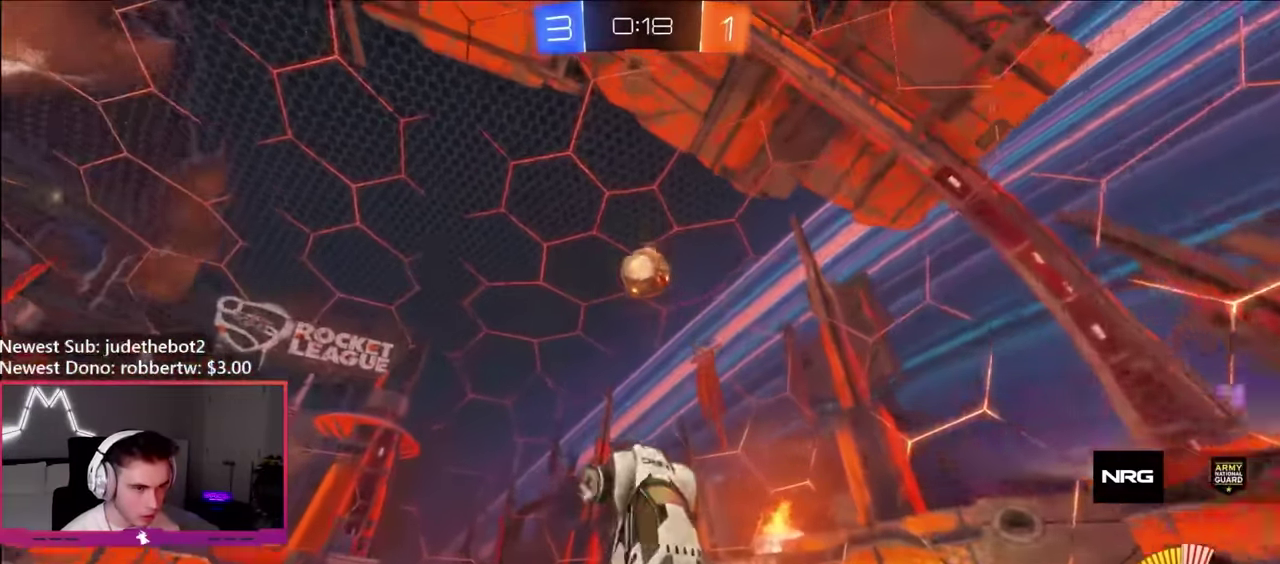
{"buttons": ["B", "Y", "R1"], "left_stick": "down-left", "right_stick": "center", "events": [[116, "left_stick", "up"], [166, "left_stick", "up-right"], [250, "left_stick", "down-right"], [450, "left_stick", "down-left"], [483, "Y", "down"]]}
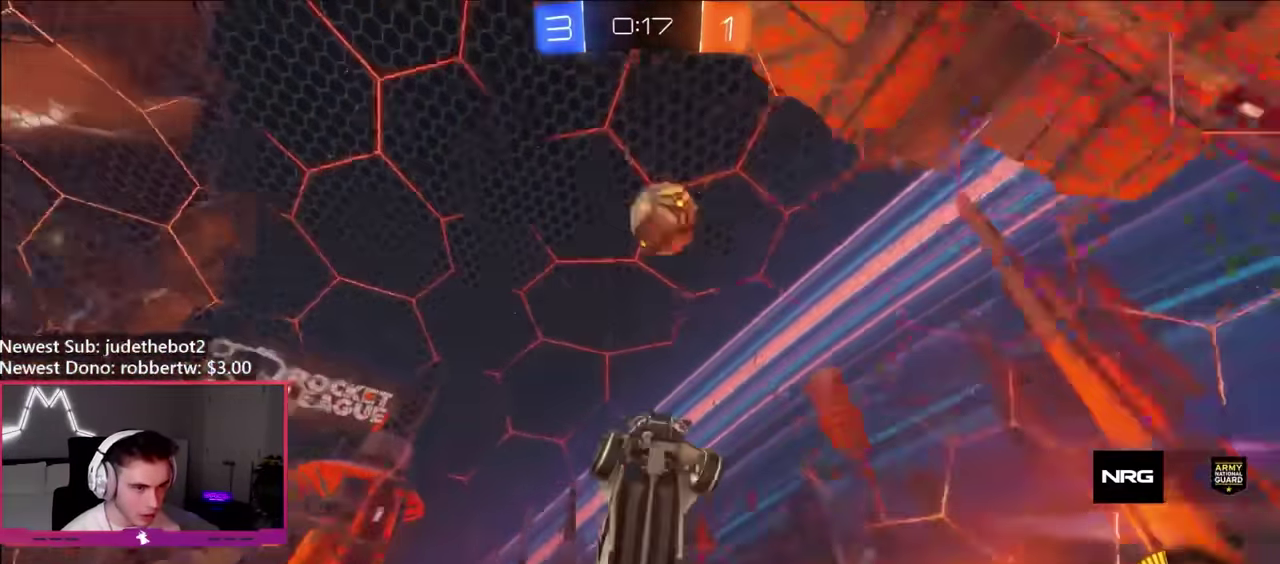
{"buttons": [], "left_stick": "down", "right_stick": "center", "events": [[116, "Y", "up"], [150, "B", "up"], [150, "left_stick", "left"], [216, "left_stick", "up-left"], [300, "R1", "up"], [366, "left_stick", "down-left"], [483, "left_stick", "down"]]}
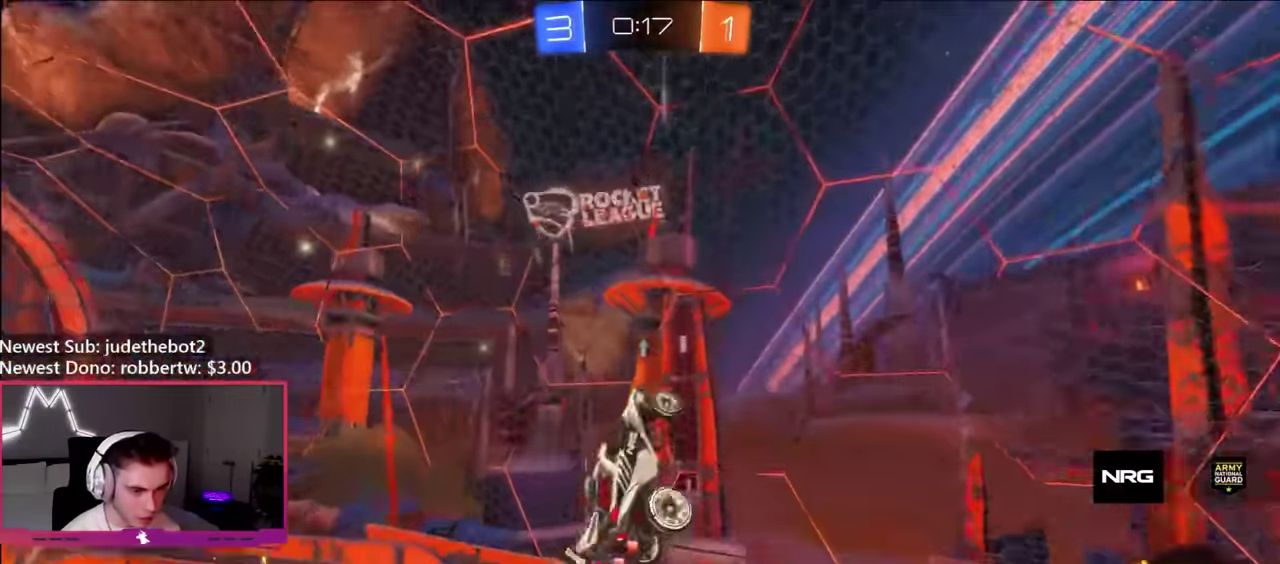
{"buttons": ["B", "R2"], "left_stick": "center", "right_stick": "center", "events": [[116, "R2", "down"], [133, "Y", "down"], [183, "left_stick", "center"], [216, "Y", "up"], [316, "B", "down"]]}
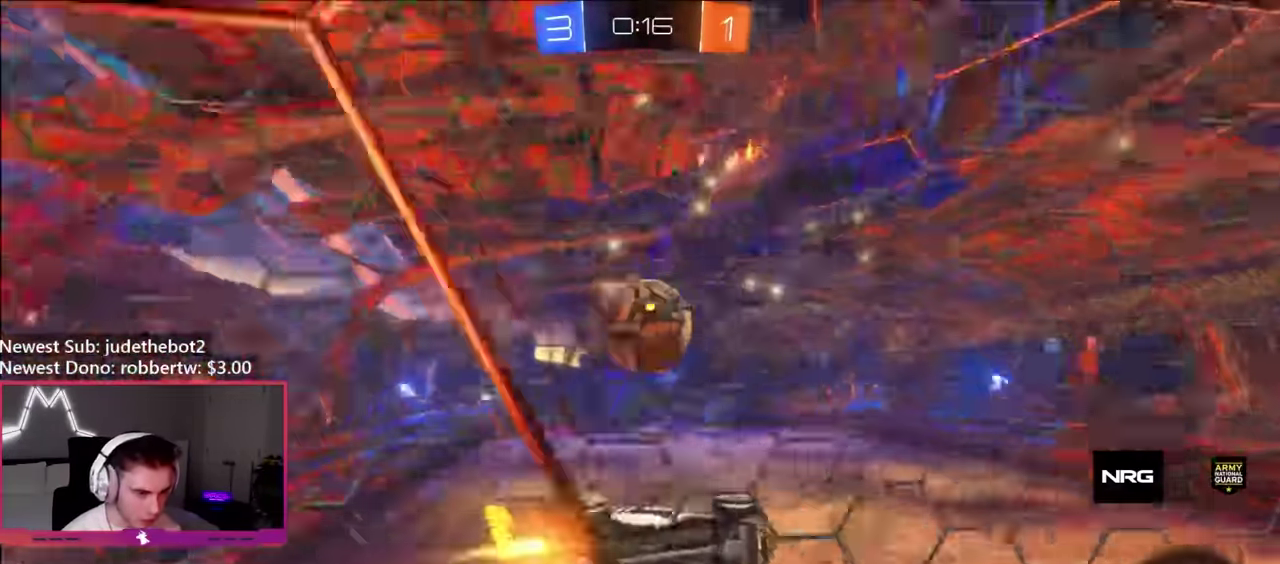
{"buttons": [], "left_stick": "down-right", "right_stick": "center", "events": [[50, "left_stick", "left"], [100, "B", "up"], [250, "left_stick", "down-left"], [283, "A", "down"], [333, "left_stick", "center"], [366, "A", "up"], [366, "R2", "up"], [416, "A", "down"], [483, "left_stick", "down-right"], [500, "A", "up"]]}
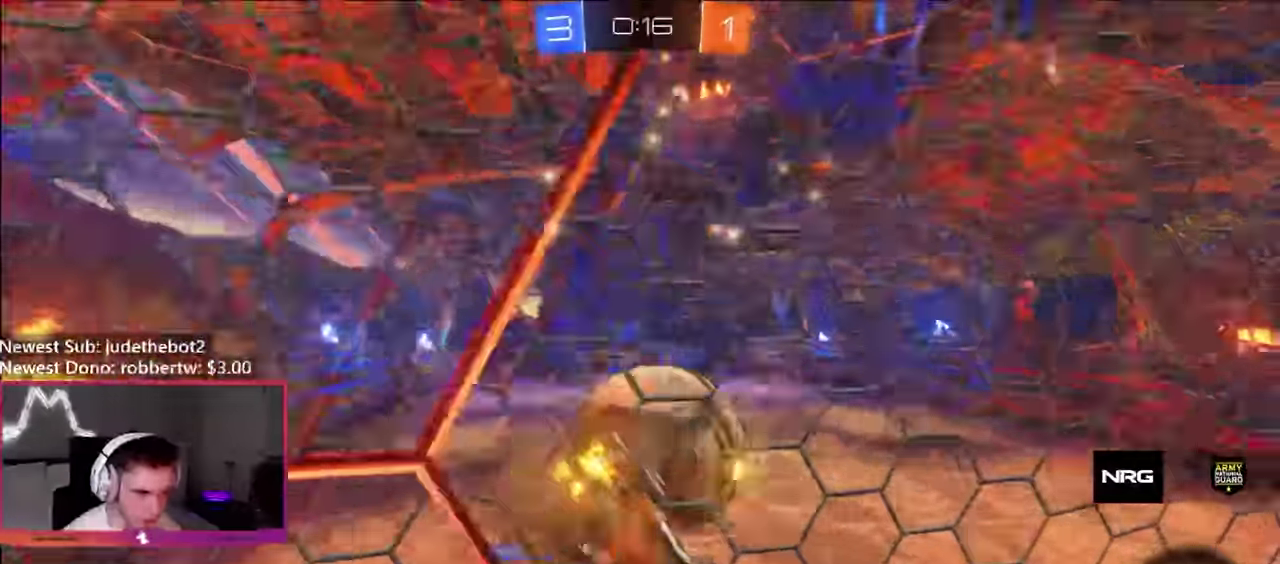
{"buttons": ["L1"], "left_stick": "down-left", "right_stick": "center", "events": [[33, "L1", "down"], [167, "left_stick", "right"], [183, "L1", "up"], [217, "left_stick", "center"], [400, "left_stick", "up-left"], [450, "left_stick", "down-left"], [467, "L1", "down"]]}
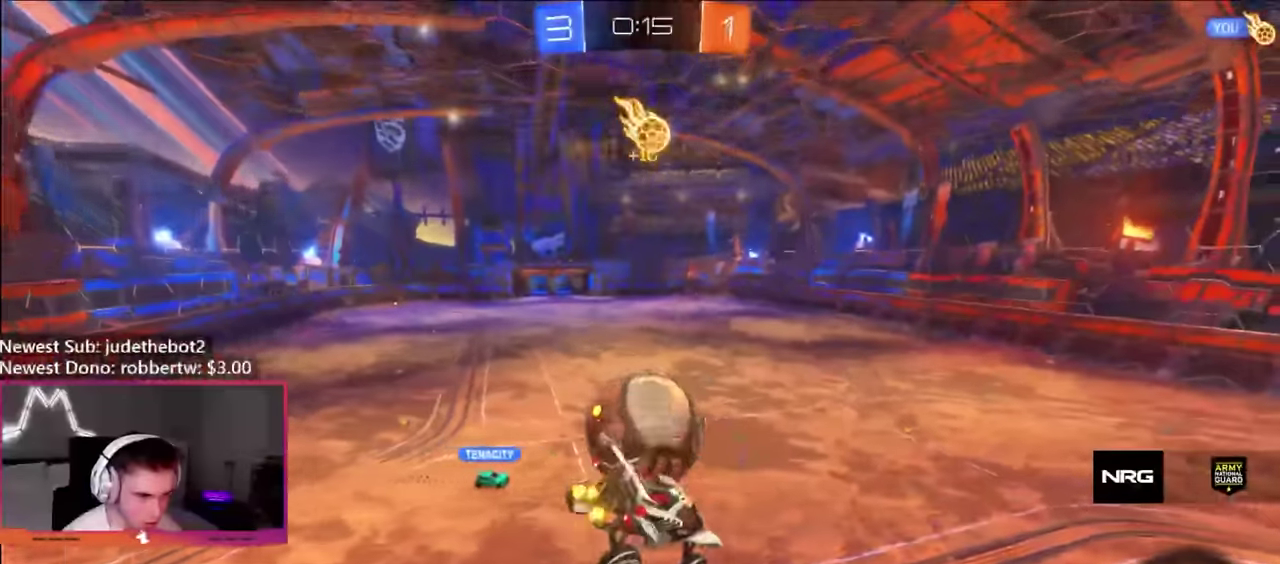
{"buttons": ["R2"], "left_stick": "right", "right_stick": "center", "events": [[17, "R2", "down"], [50, "L1", "up"], [67, "R2", "up"], [67, "left_stick", "up"], [117, "left_stick", "up-right"], [300, "left_stick", "center"], [433, "R2", "down"], [433, "left_stick", "right"]]}
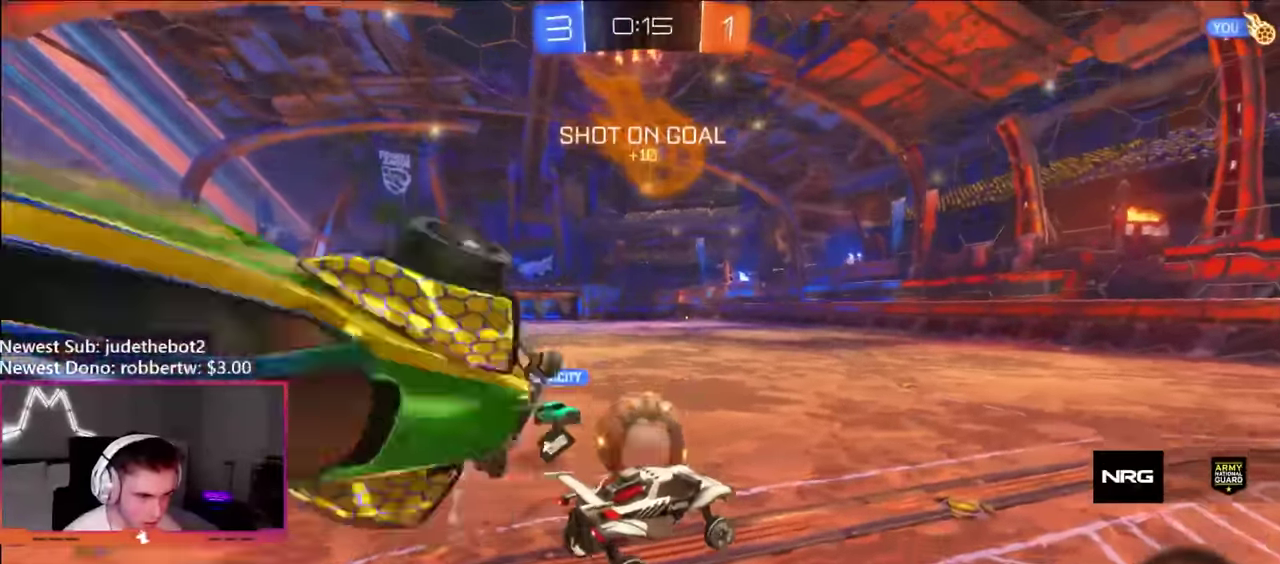
{"buttons": ["B", "R2"], "left_stick": "right", "right_stick": "center", "events": [[67, "left_stick", "center"], [200, "left_stick", "left"], [367, "B", "down"], [433, "left_stick", "right"]]}
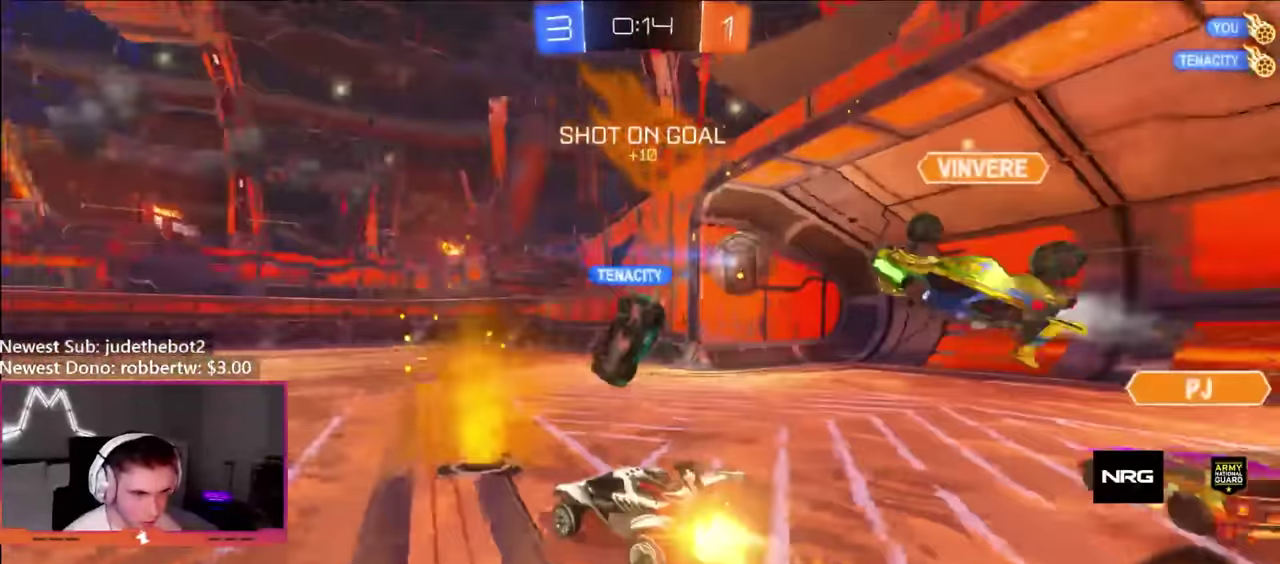
{"buttons": [], "left_stick": "center", "right_stick": "center", "events": [[50, "left_stick", "center"], [167, "B", "up"], [383, "R2", "up"]]}
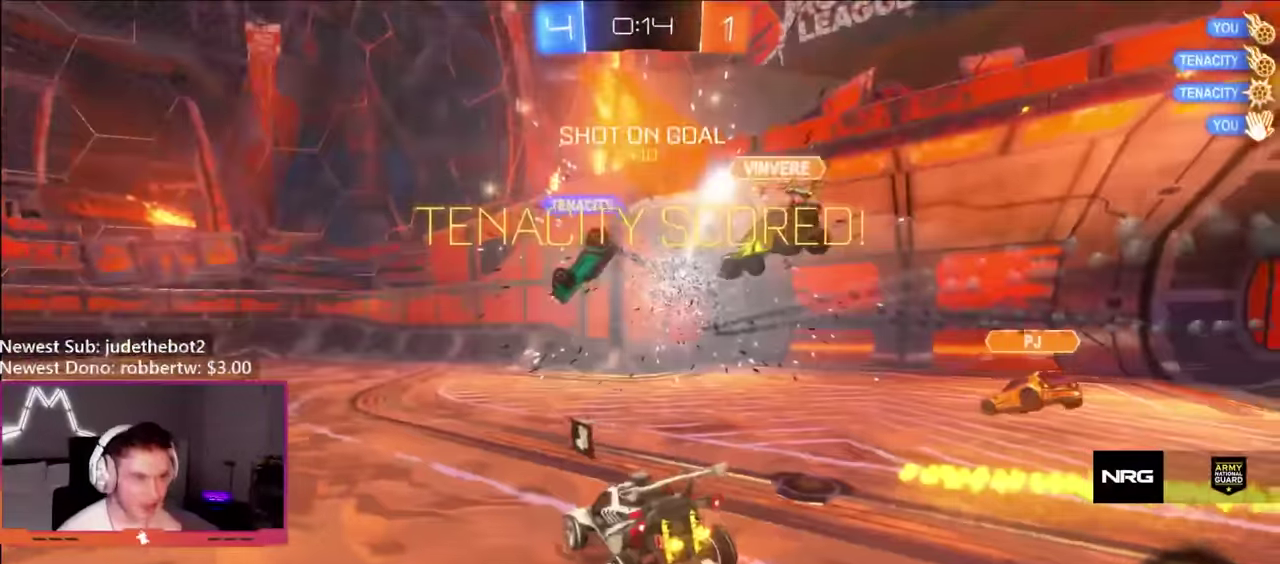
{"buttons": ["A"], "left_stick": "down-left", "right_stick": "center", "events": [[67, "left_stick", "right"], [183, "Y", "down"], [300, "Y", "up"], [417, "left_stick", "down-left"], [450, "A", "down"]]}
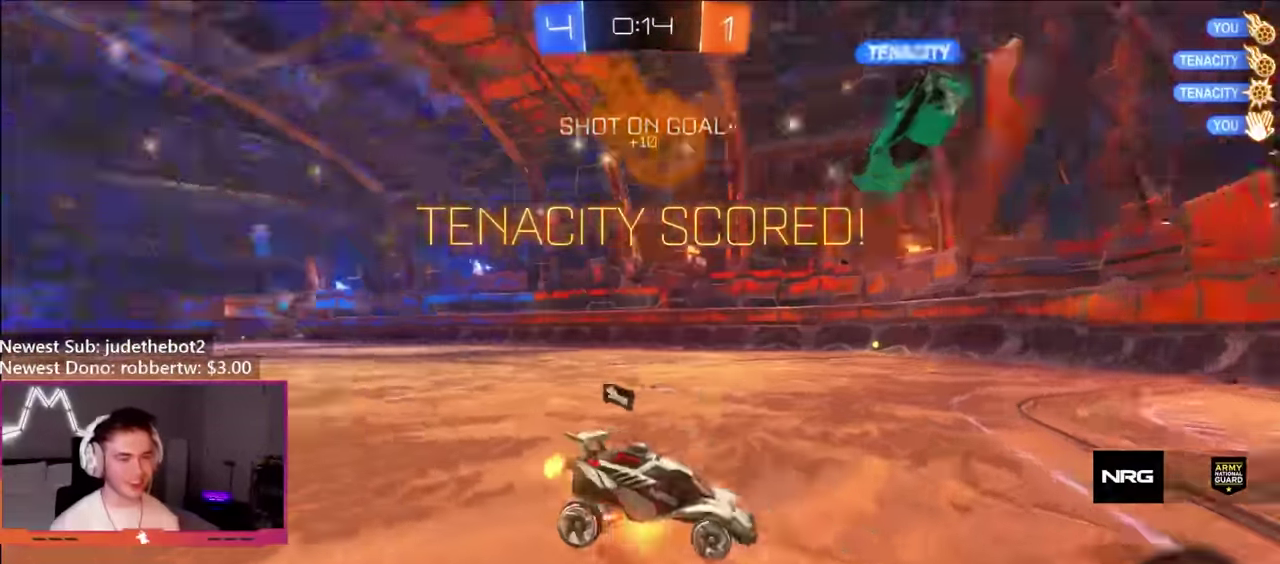
{"buttons": ["B", "L1", "R2"], "left_stick": "up-left", "right_stick": "center", "events": [[17, "A", "up"], [67, "A", "down"], [100, "left_stick", "down"], [167, "A", "up"], [417, "B", "down"], [450, "R2", "down"], [467, "L1", "down"], [500, "left_stick", "up-left"]]}
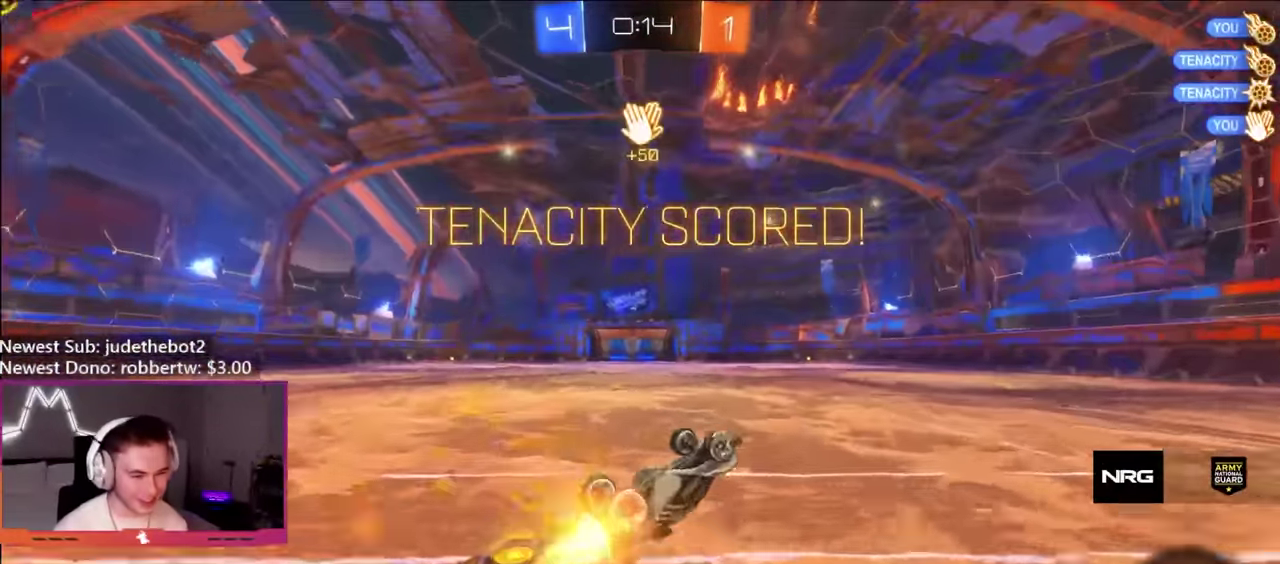
{"buttons": ["R2"], "left_stick": "center", "right_stick": "center", "events": [[267, "L1", "up"], [433, "left_stick", "center"], [450, "B", "up"]]}
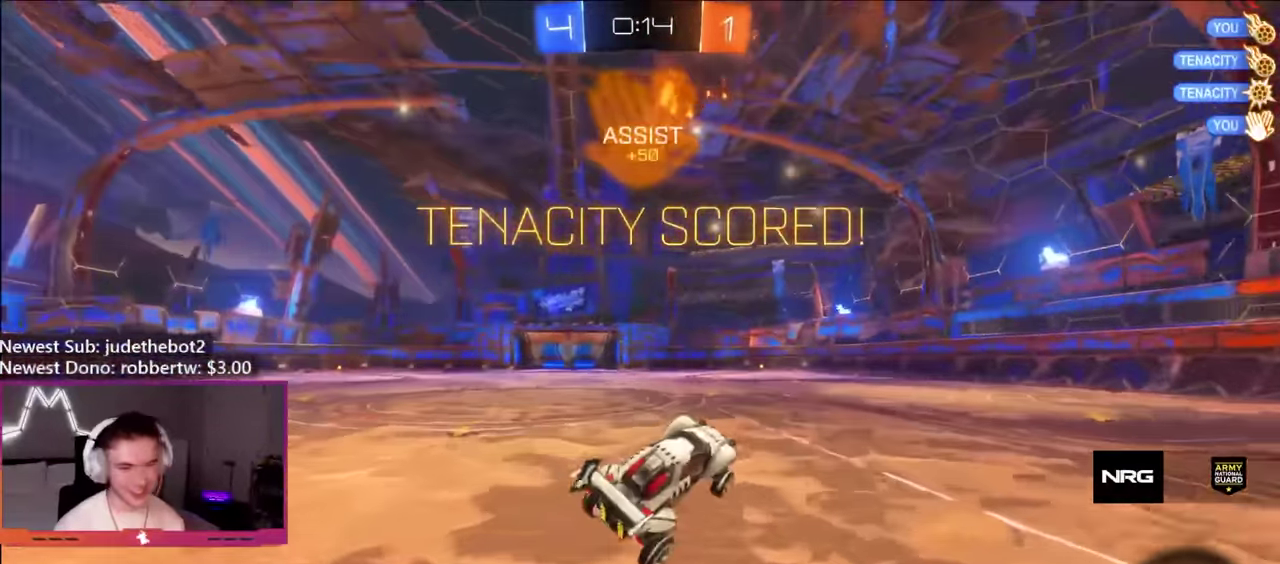
{"buttons": ["B", "R2"], "left_stick": "center", "right_stick": "center", "events": [[233, "B", "down"]]}
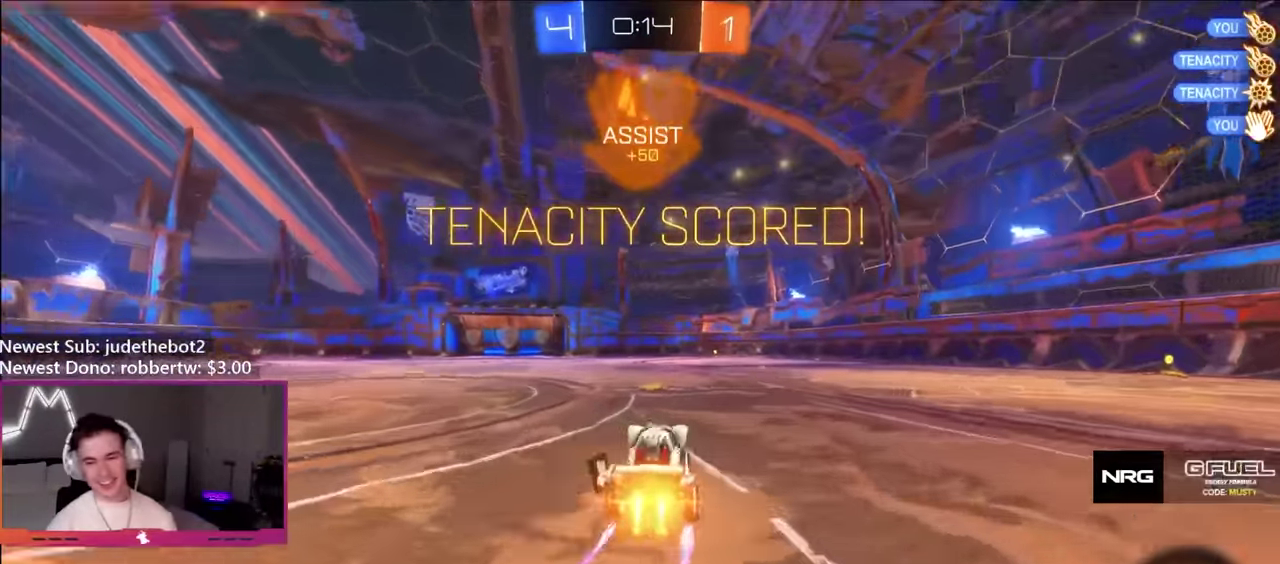
{"buttons": ["R2"], "left_stick": "center", "right_stick": "center", "events": [[250, "left_stick", "right"], [317, "B", "up"], [350, "left_stick", "center"]]}
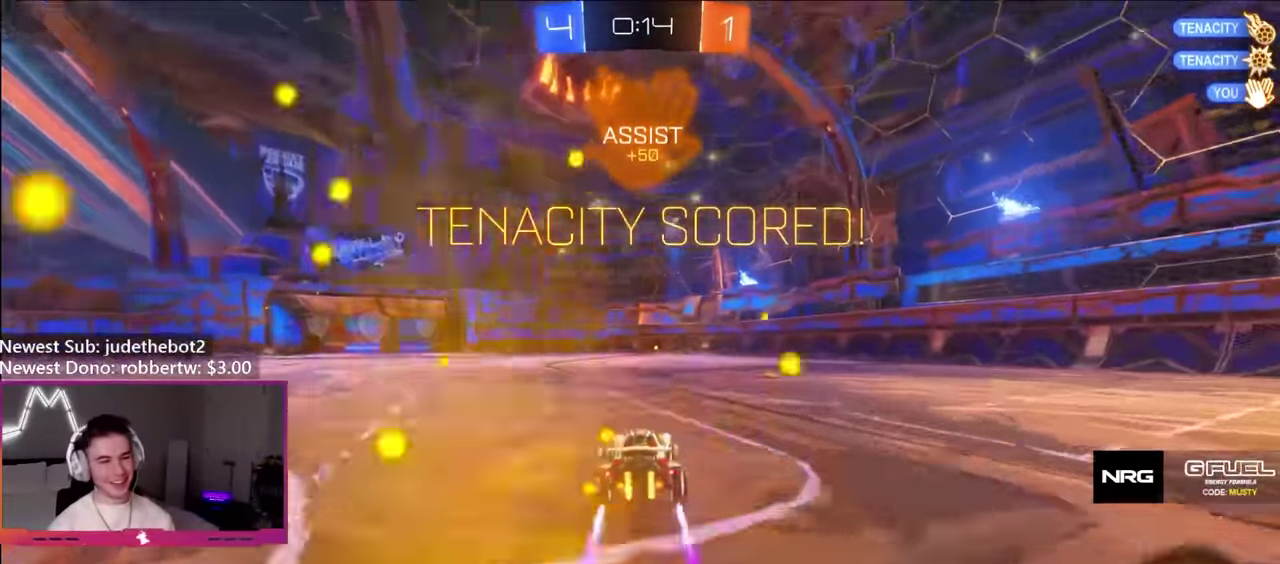
{"buttons": ["R2"], "left_stick": "center", "right_stick": "center", "events": [[167, "B", "down"], [333, "B", "up"]]}
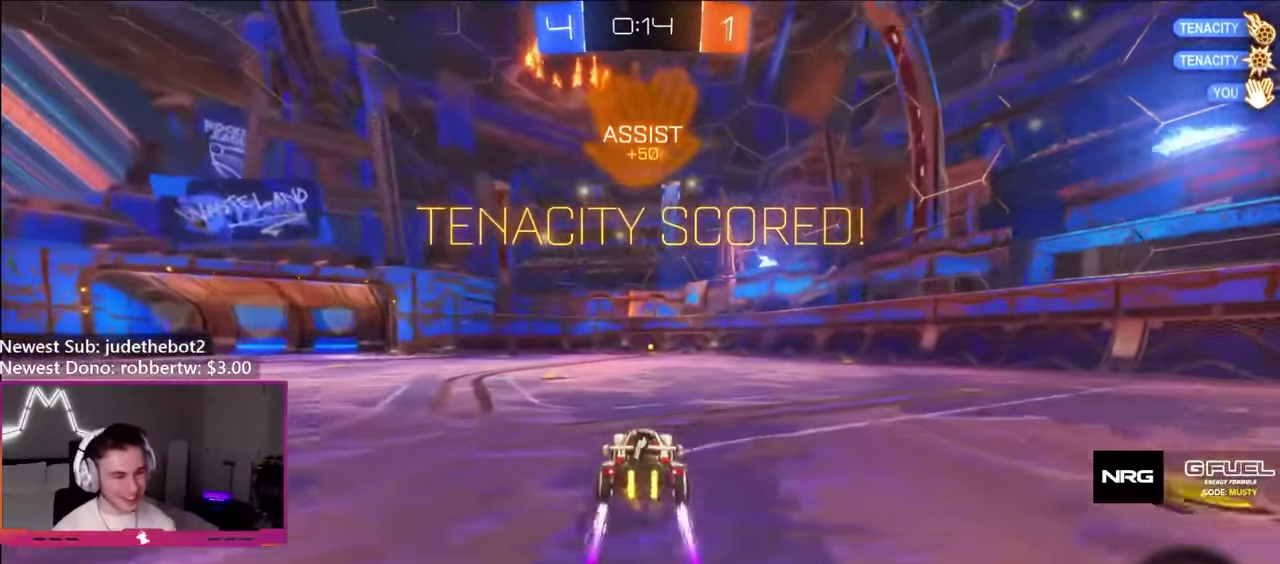
{"buttons": [], "left_stick": "center", "right_stick": "center", "events": [[250, "R2", "up"]]}